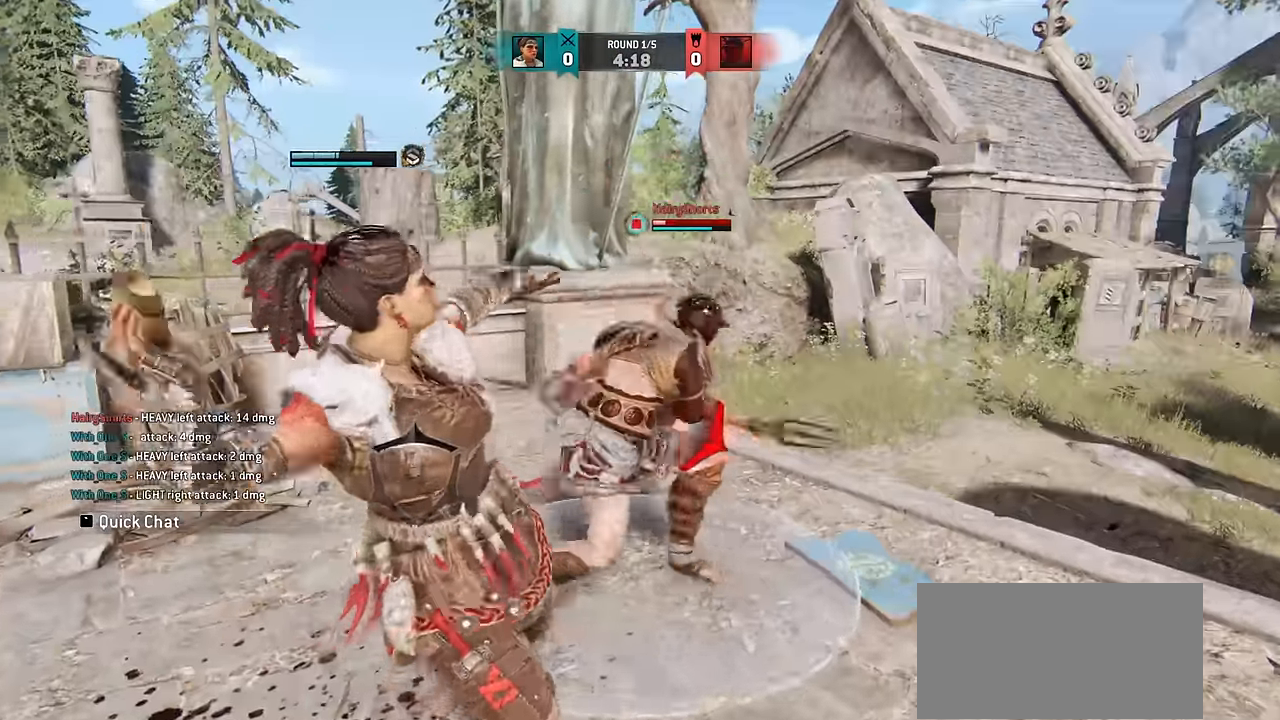
Gameplay with keyboard and mouse; each line is a JSON object with the keys and mouse buttons held at the frame after it. "events" lists presses ("down") and releases ("up") of "a", "ctrl", "d", "e", "q", "s", "shift", "space", "w", "mouse_left", "mouse_wheel", "mouse_right", "mouse_mb4" and "mouse_mb5" between this image and that frame as [ms after this image, input, new state], when the widget could be followed in between. "mouse_left", "mouse_wheel", "mouse_right", "mouse_mb4", "mouse_mb5" = the "left", "wheel", "right", "mb4", "mb5" buttons of the "mouse" list. No other keys are recorded. "wheel" means that the mouse wheel is clicked or scrolled. Mouse movement is not recorded.
{"keys": [], "mouse": [], "events": []}
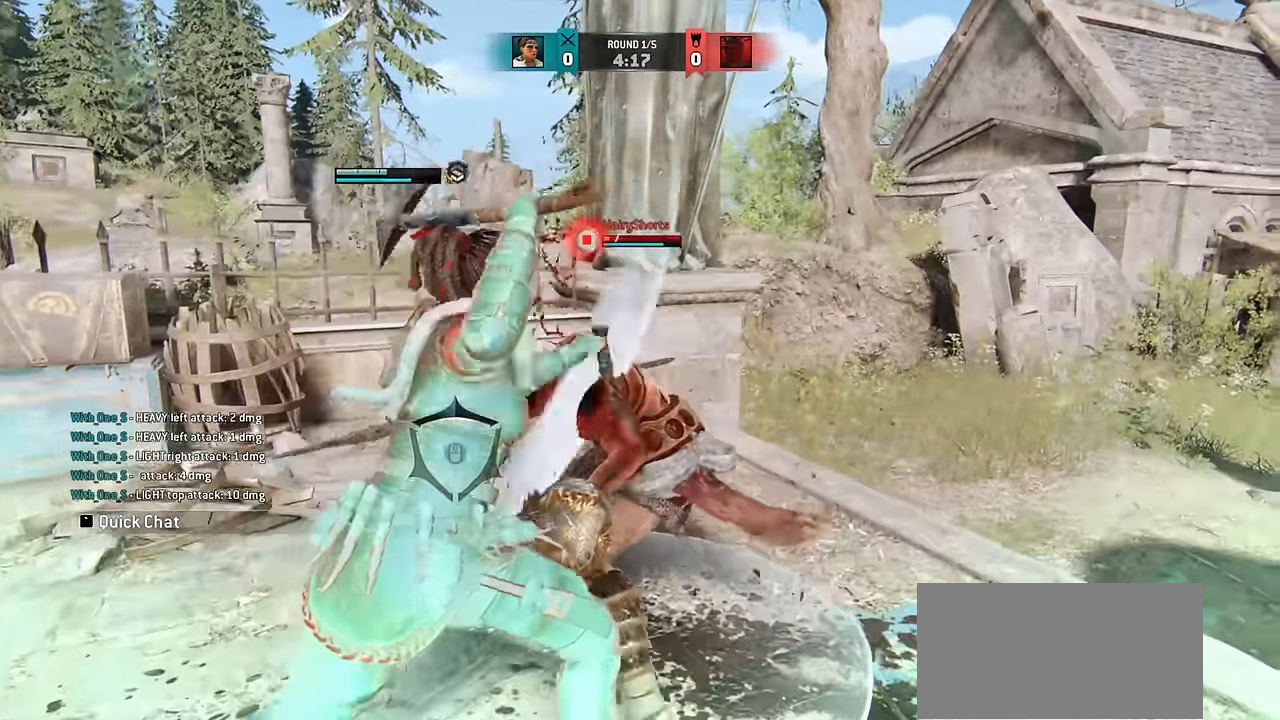
{"keys": [], "mouse": [], "events": []}
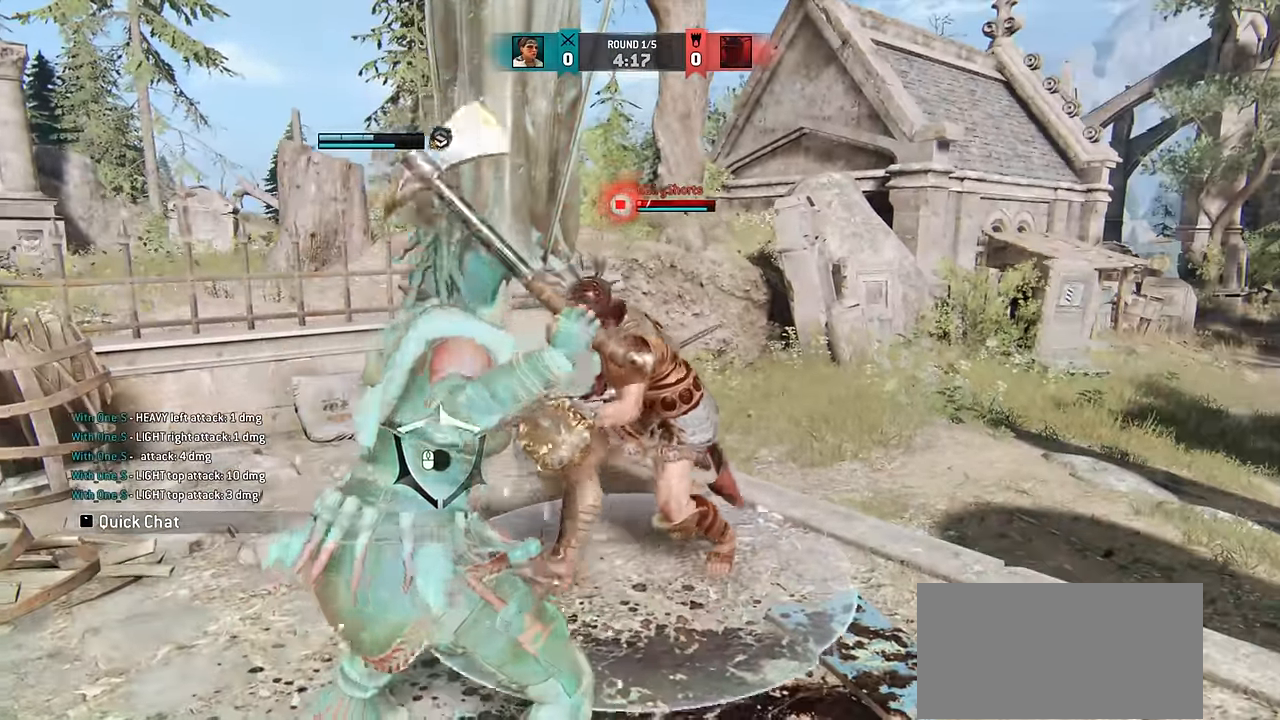
{"keys": [], "mouse": [], "events": []}
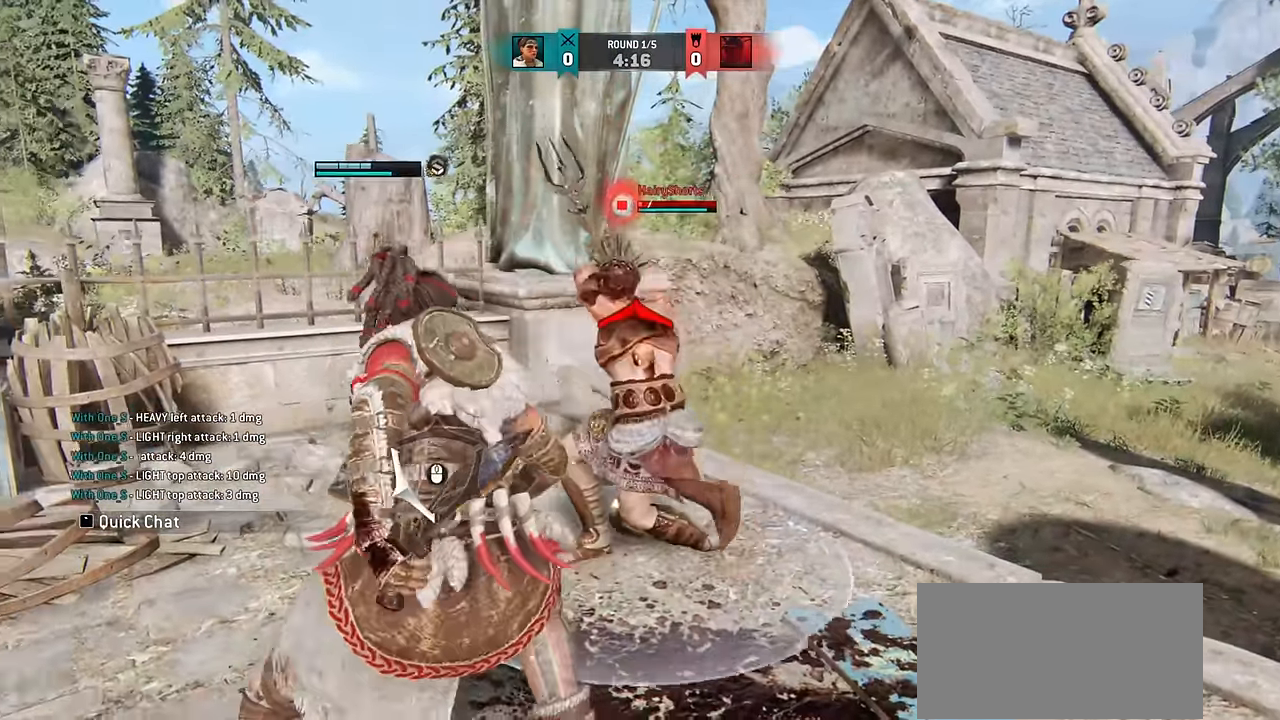
{"keys": [], "mouse": [], "events": [[116, "w", "down"], [133, "space", "down"], [266, "space", "up"], [283, "w", "up"]]}
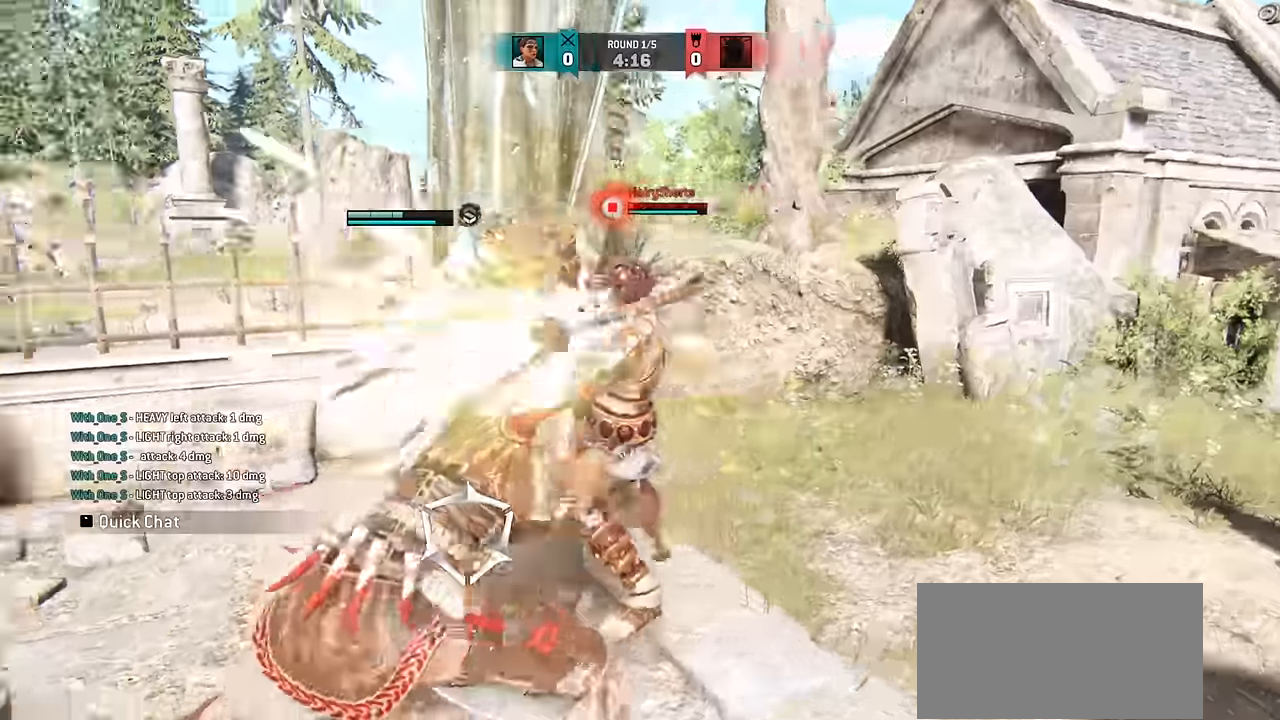
{"keys": [], "mouse": [], "events": []}
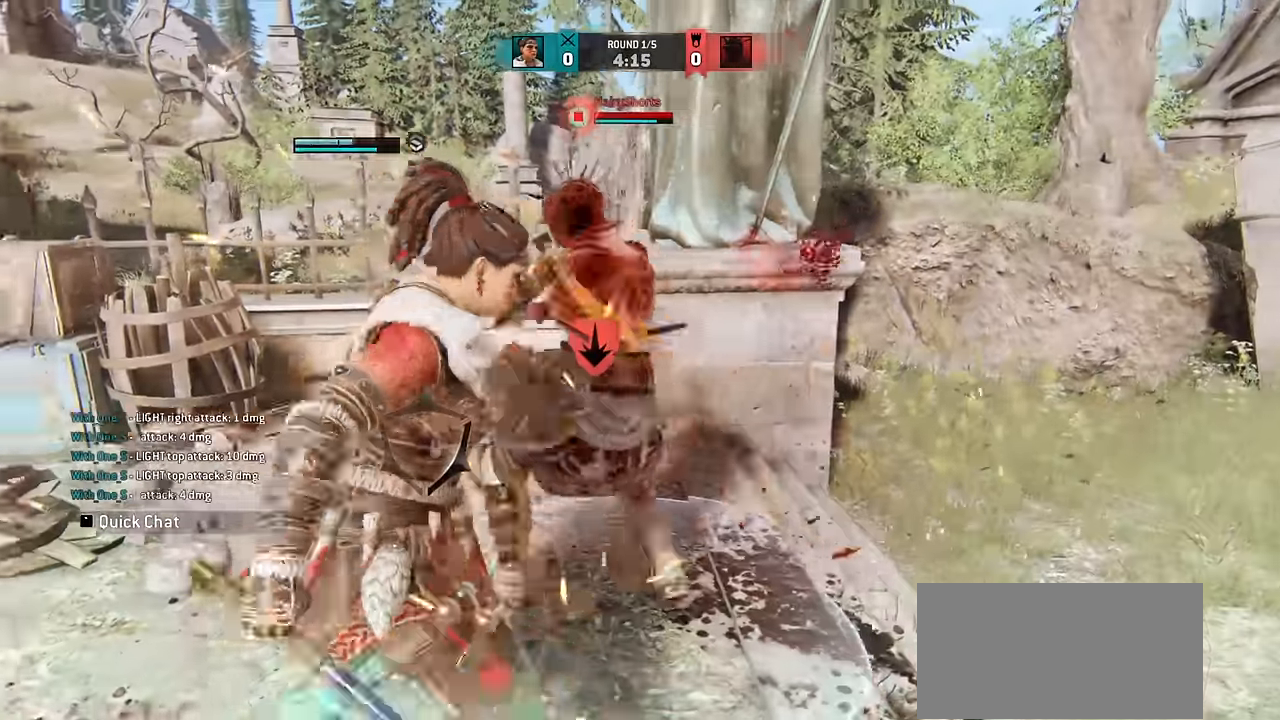
{"keys": [], "mouse": [], "events": [[66, "s", "down"], [133, "d", "down"], [183, "s", "up"], [283, "d", "up"]]}
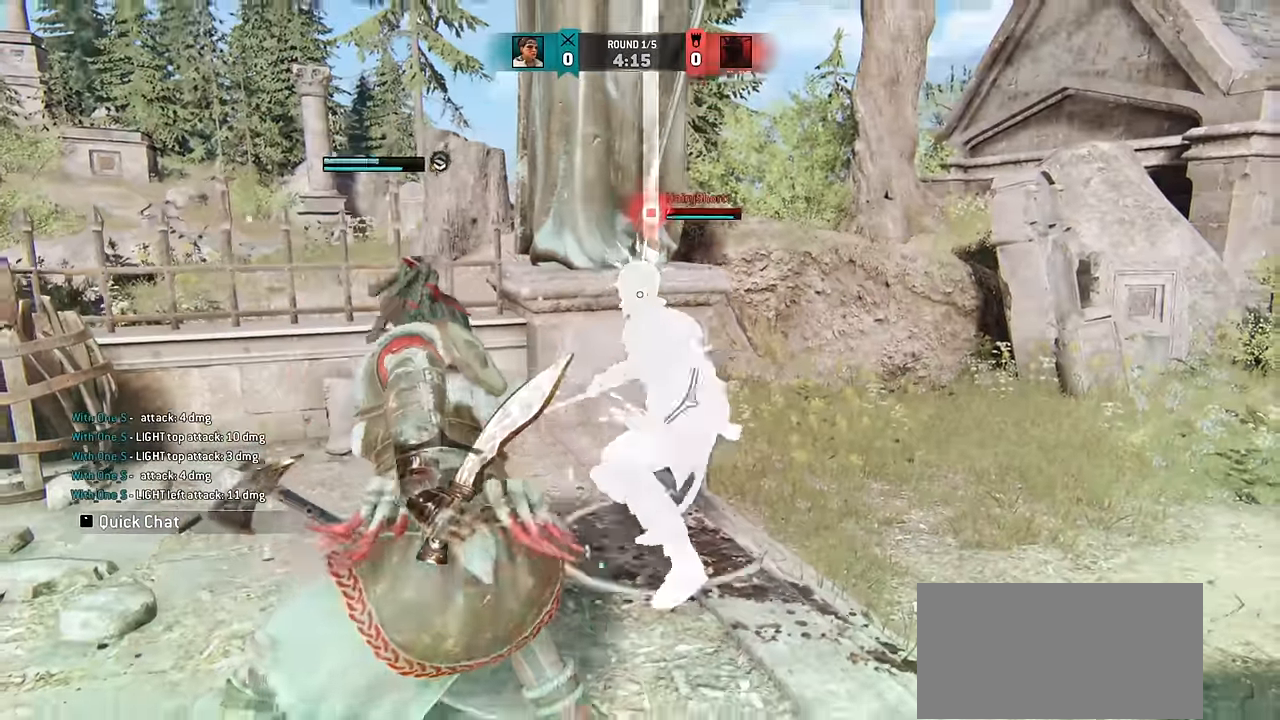
{"keys": ["a", "space"], "mouse": [], "events": [[433, "a", "down"], [450, "space", "down"]]}
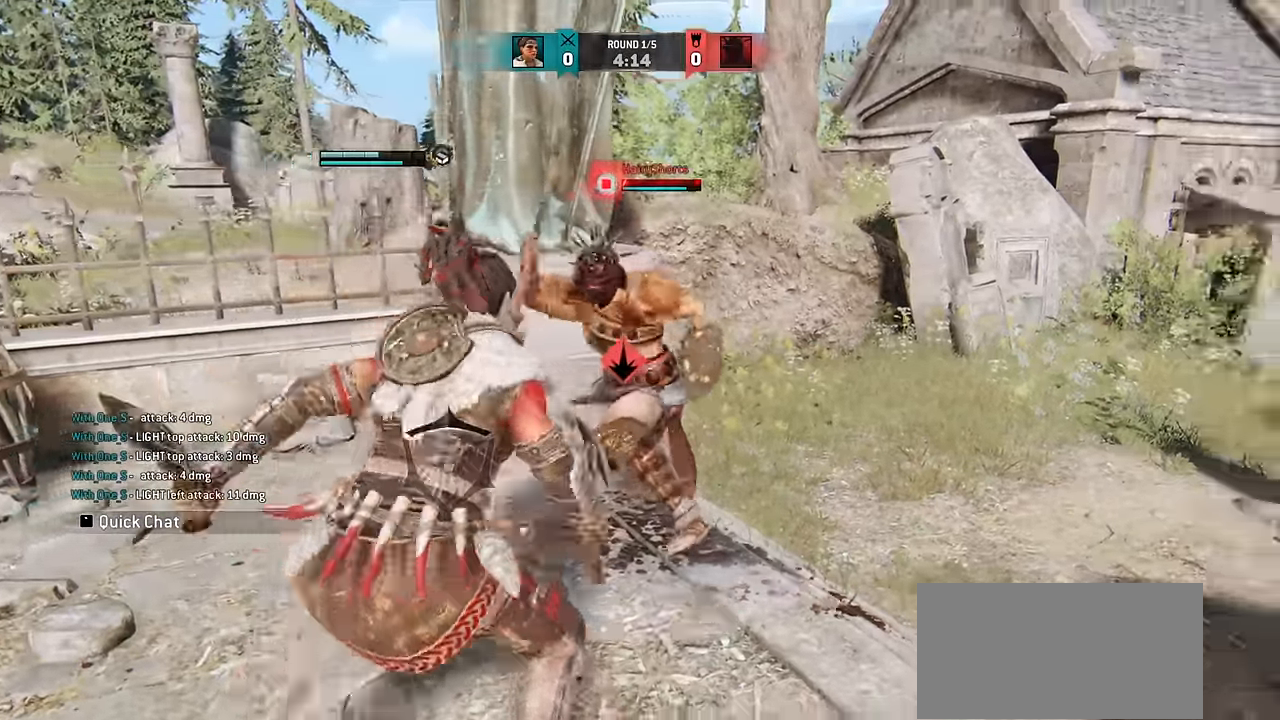
{"keys": [], "mouse": [], "events": [[33, "a", "up"], [67, "space", "up"]]}
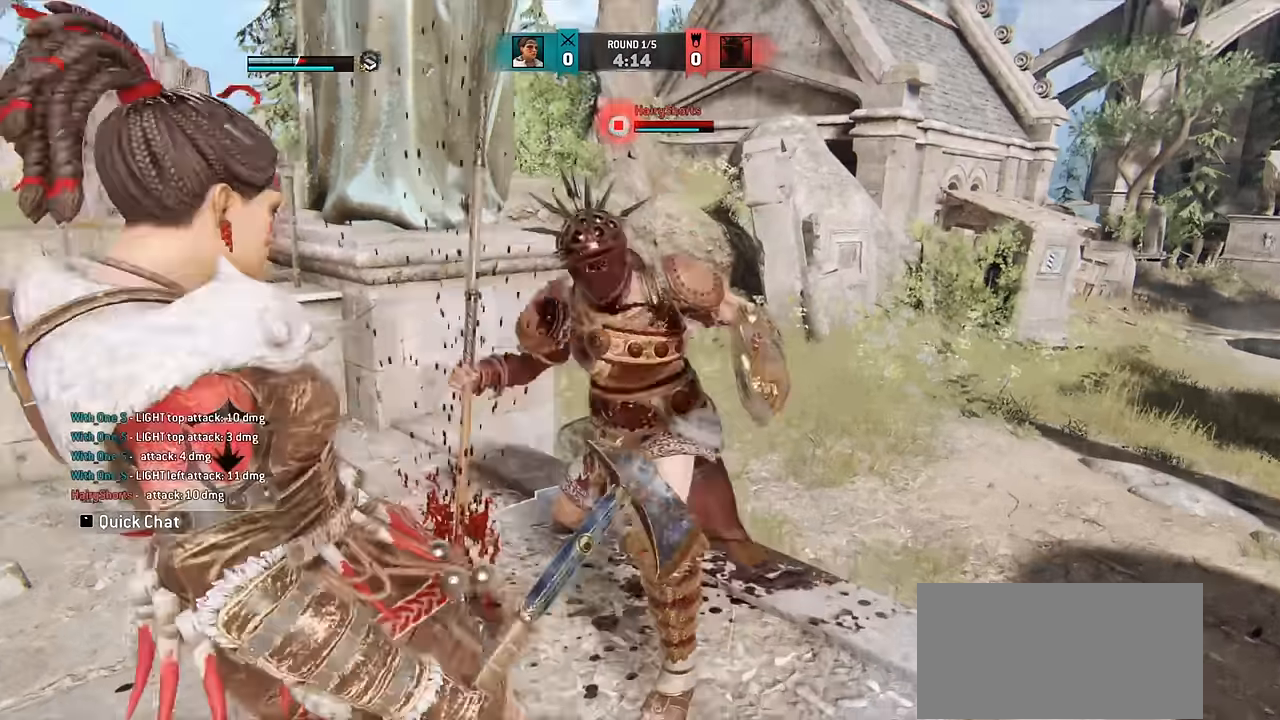
{"keys": [], "mouse": [], "events": []}
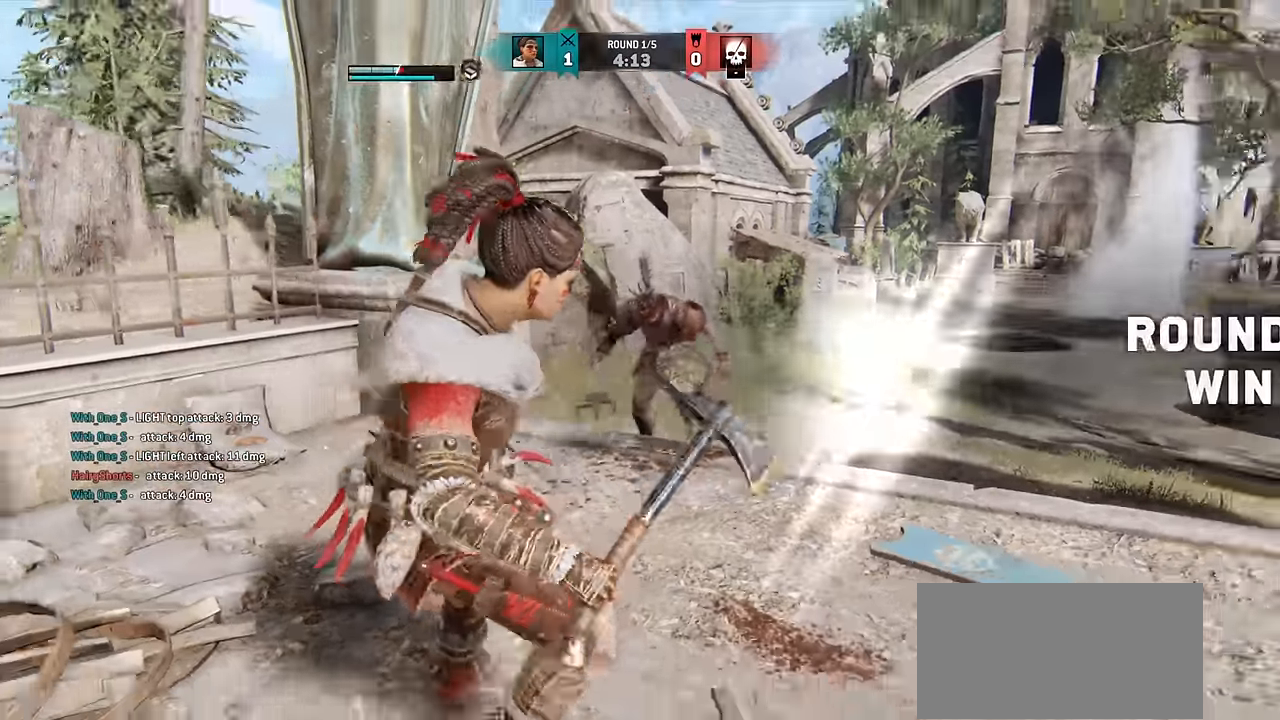
{"keys": ["d", "shift", "w"], "mouse": [], "events": [[67, "d", "down"], [234, "w", "down"], [434, "shift", "down"]]}
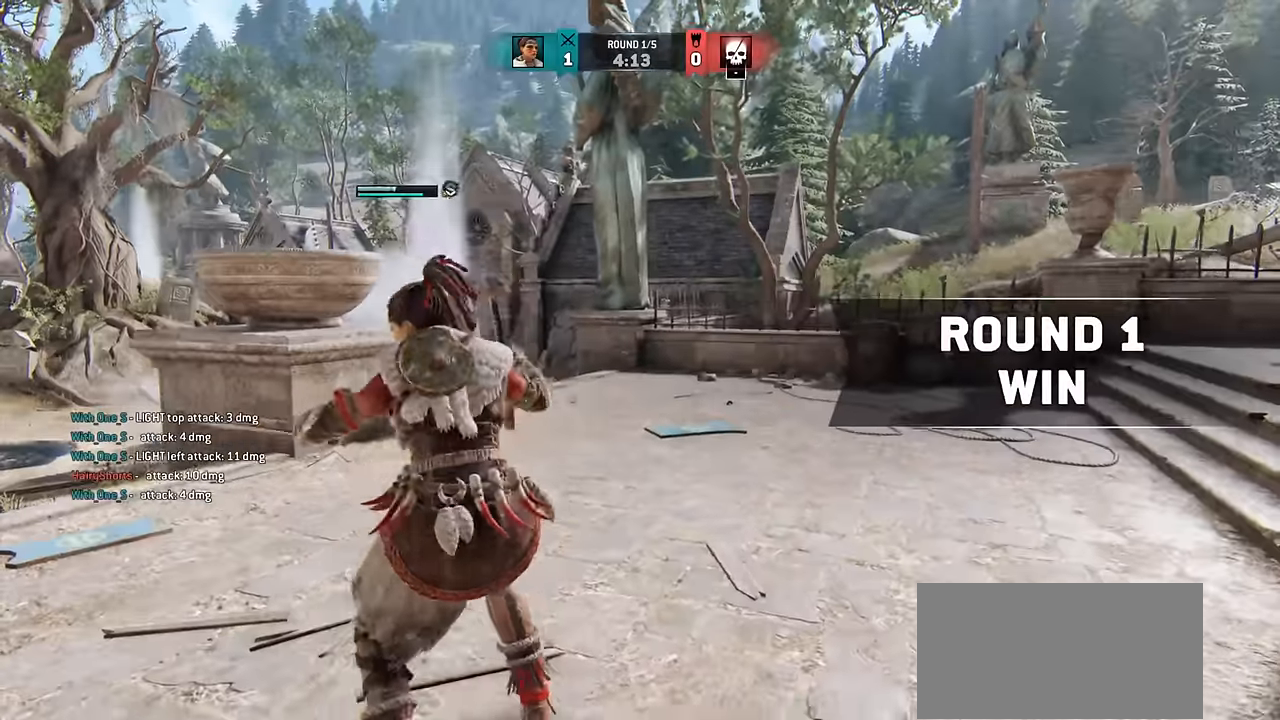
{"keys": ["d", "shift", "w"], "mouse": [], "events": [[300, "d", "up"], [417, "d", "down"]]}
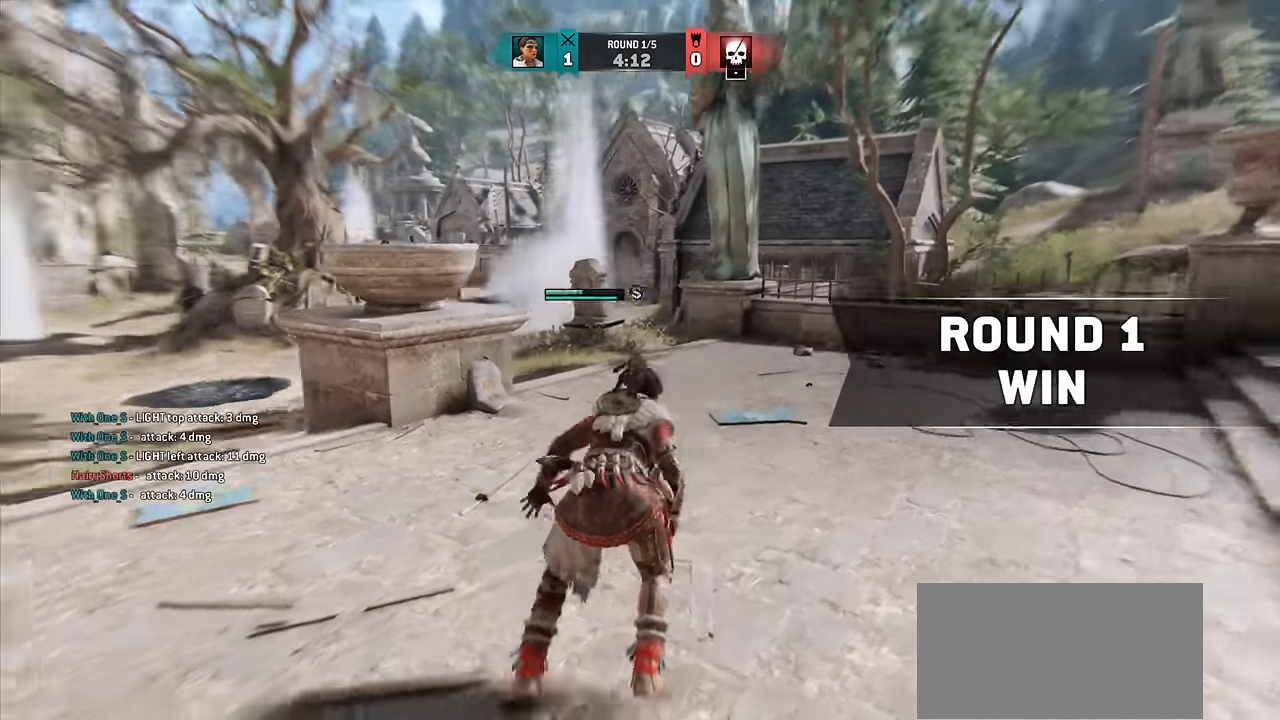
{"keys": ["shift", "w"], "mouse": [], "events": [[150, "d", "up"]]}
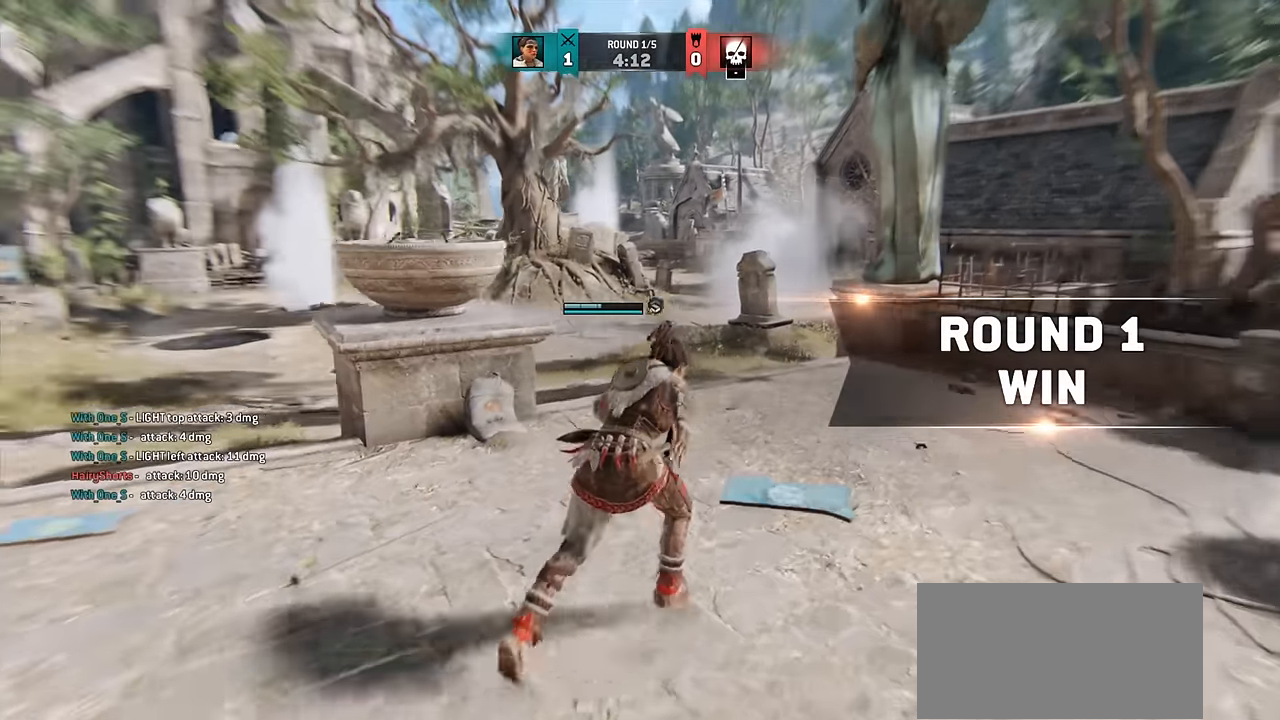
{"keys": ["w"], "mouse": [], "events": [[300, "shift", "up"], [350, "w", "up"], [450, "w", "down"]]}
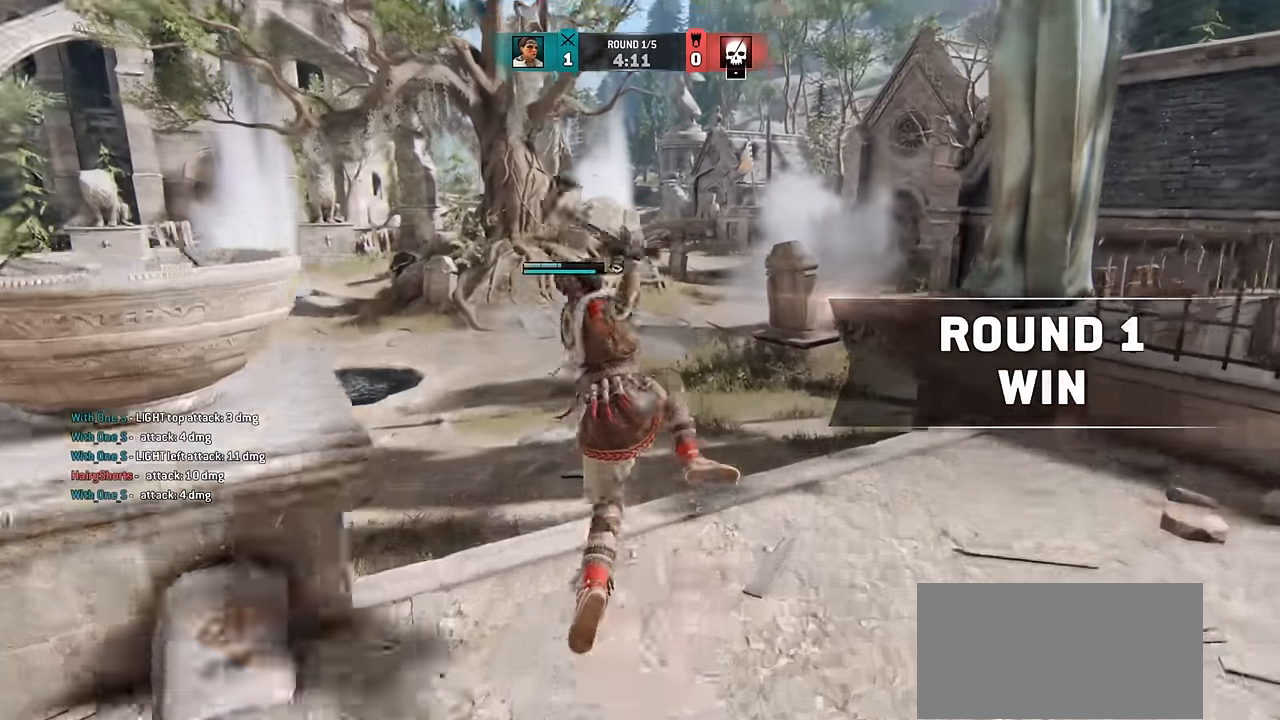
{"keys": [], "mouse": [], "events": [[184, "w", "up"]]}
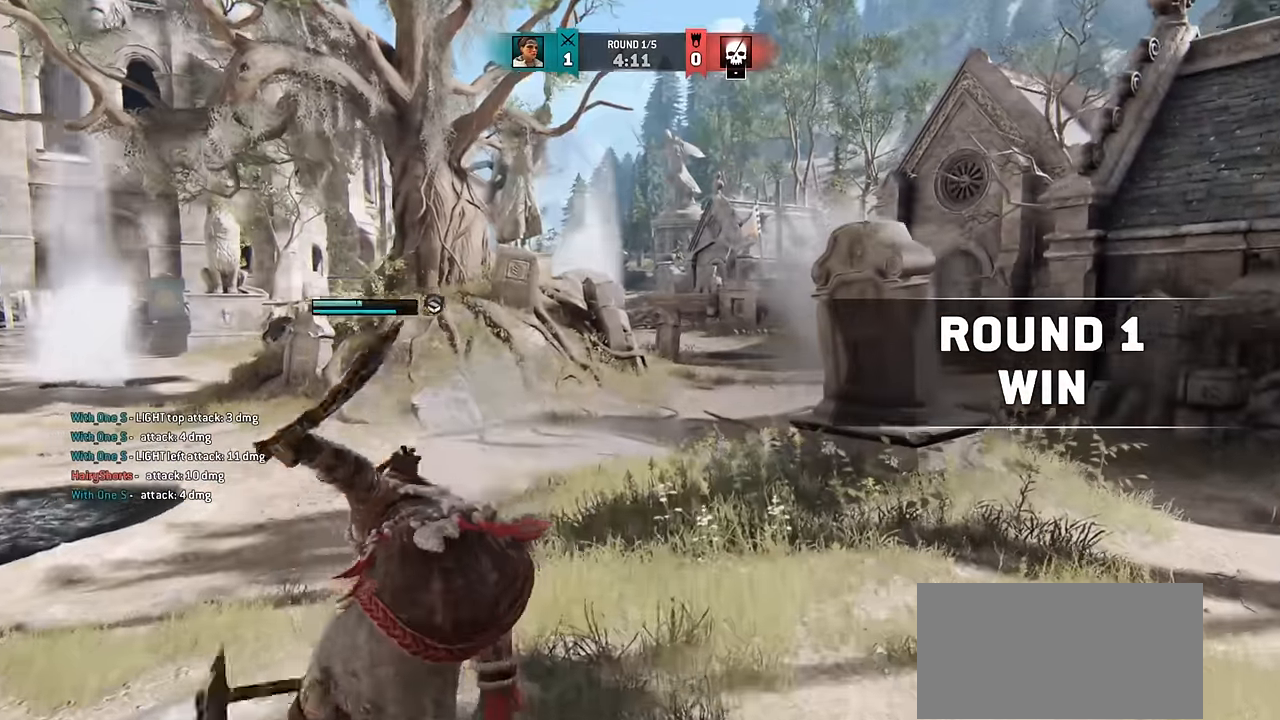
{"keys": ["w"], "mouse": [], "events": [[67, "e", "down"], [117, "e", "up"], [334, "w", "down"]]}
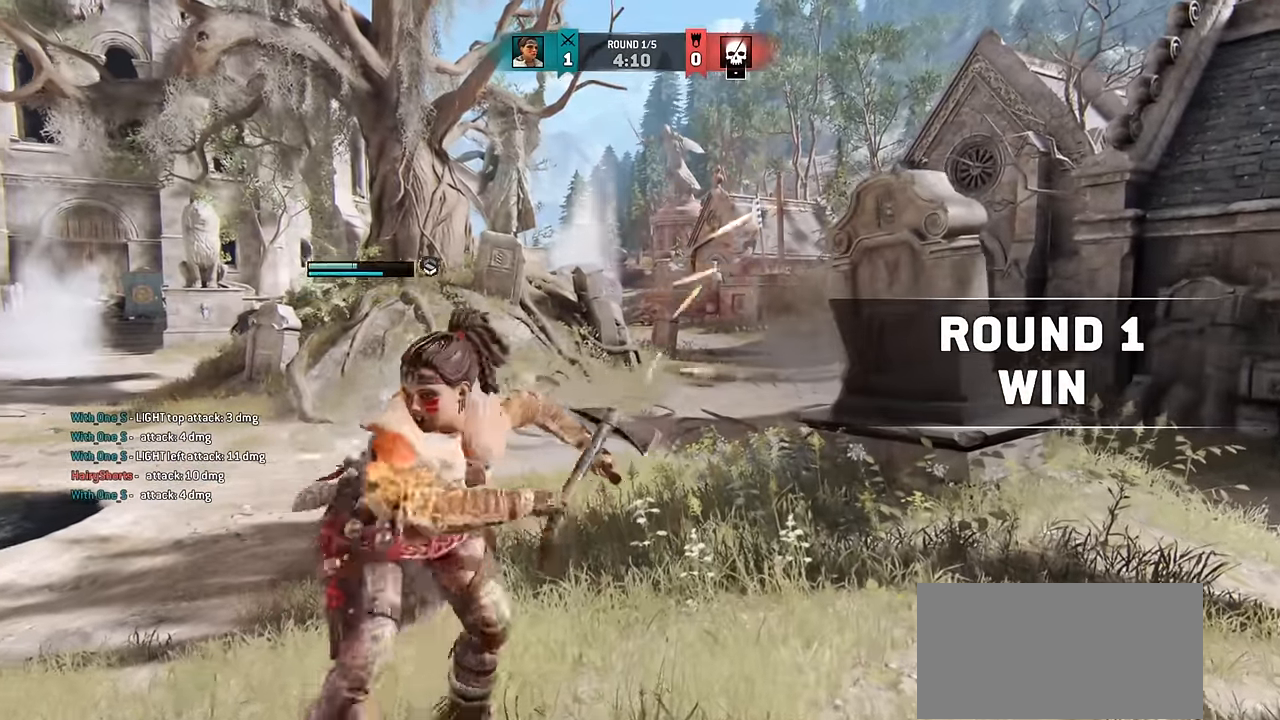
{"keys": [], "mouse": [], "events": [[117, "space", "down"], [184, "space", "up"], [234, "w", "up"]]}
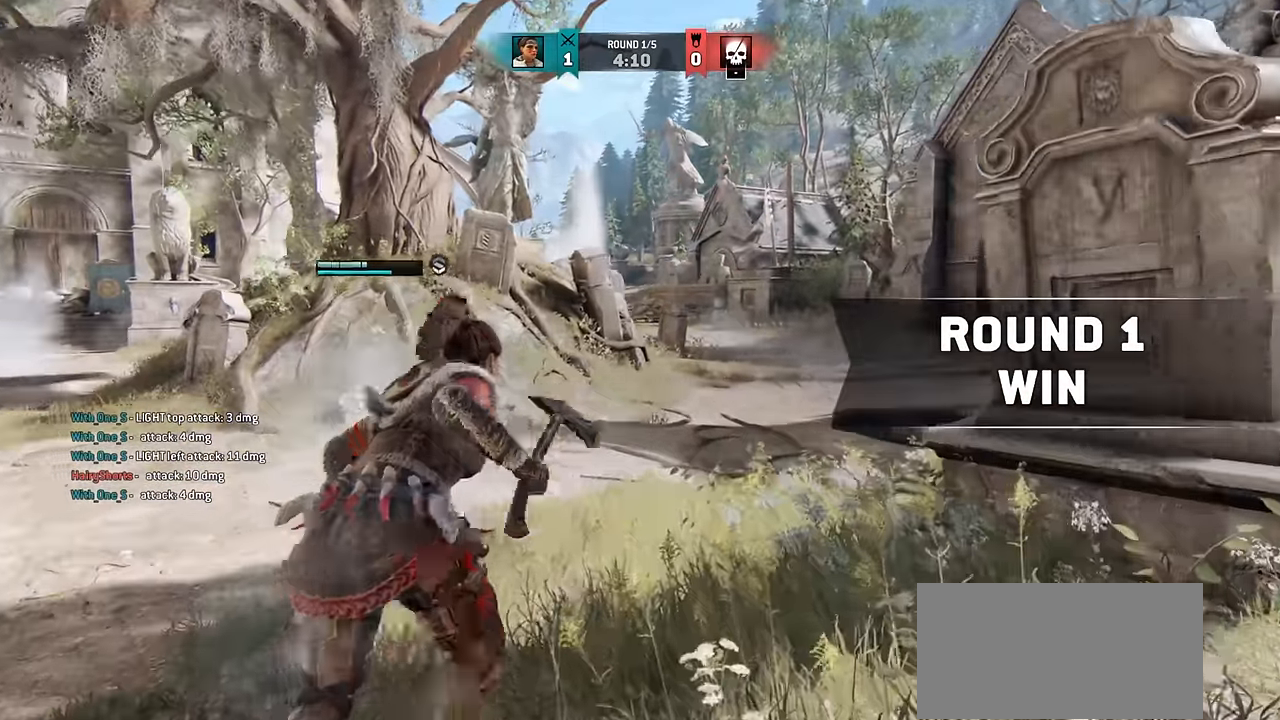
{"keys": ["w"], "mouse": [], "events": [[67, "e", "down"], [134, "e", "up"], [300, "w", "down"]]}
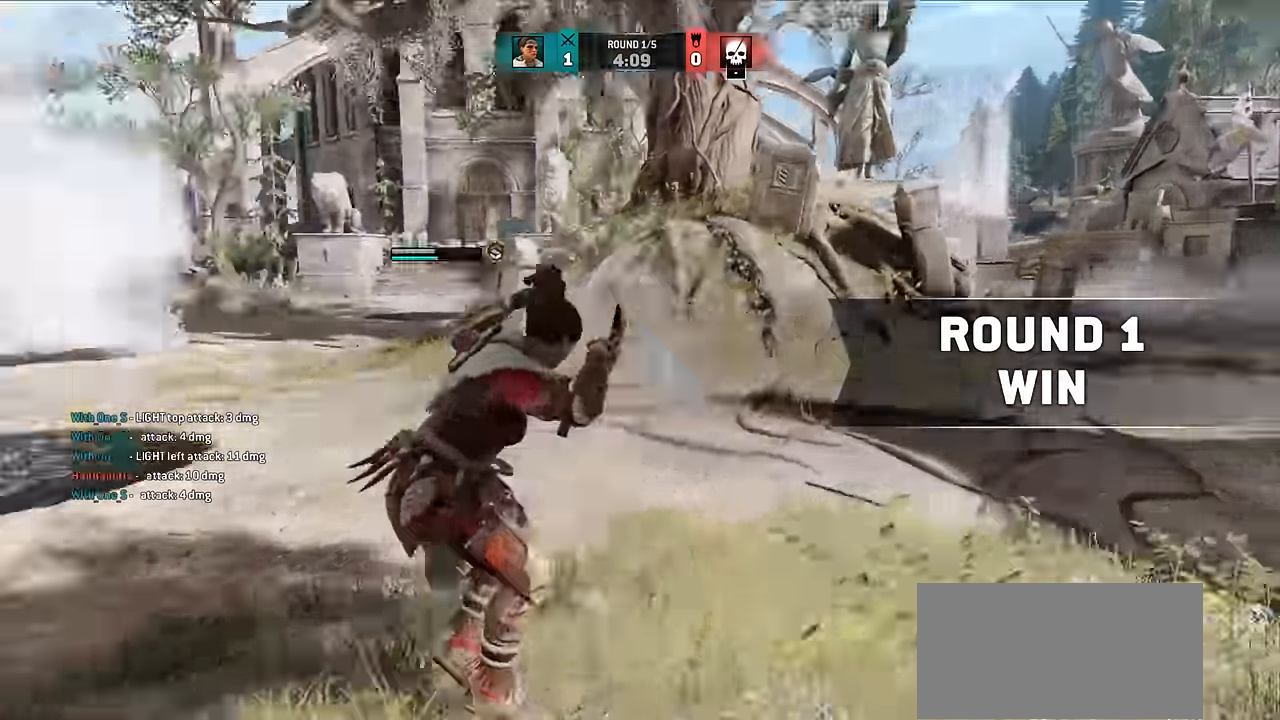
{"keys": ["d", "shift", "w"], "mouse": [], "events": [[84, "d", "down"], [450, "shift", "down"]]}
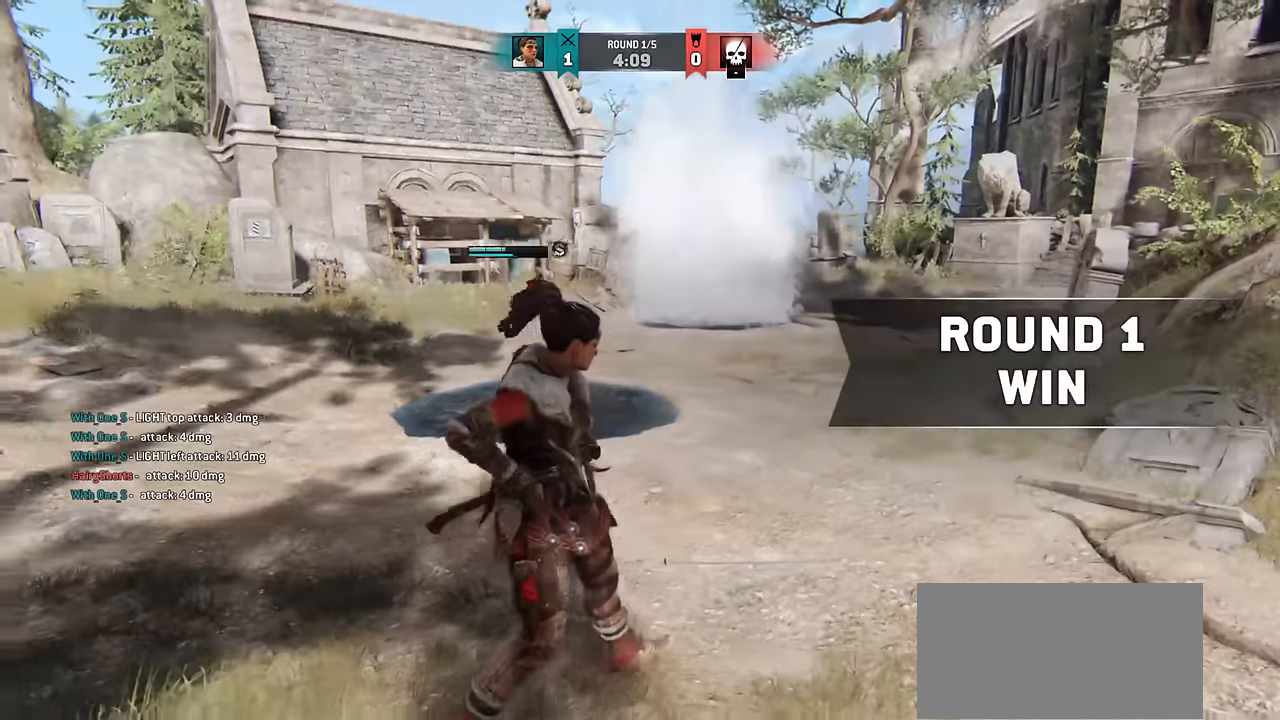
{"keys": ["d", "shift", "w"], "mouse": [], "events": []}
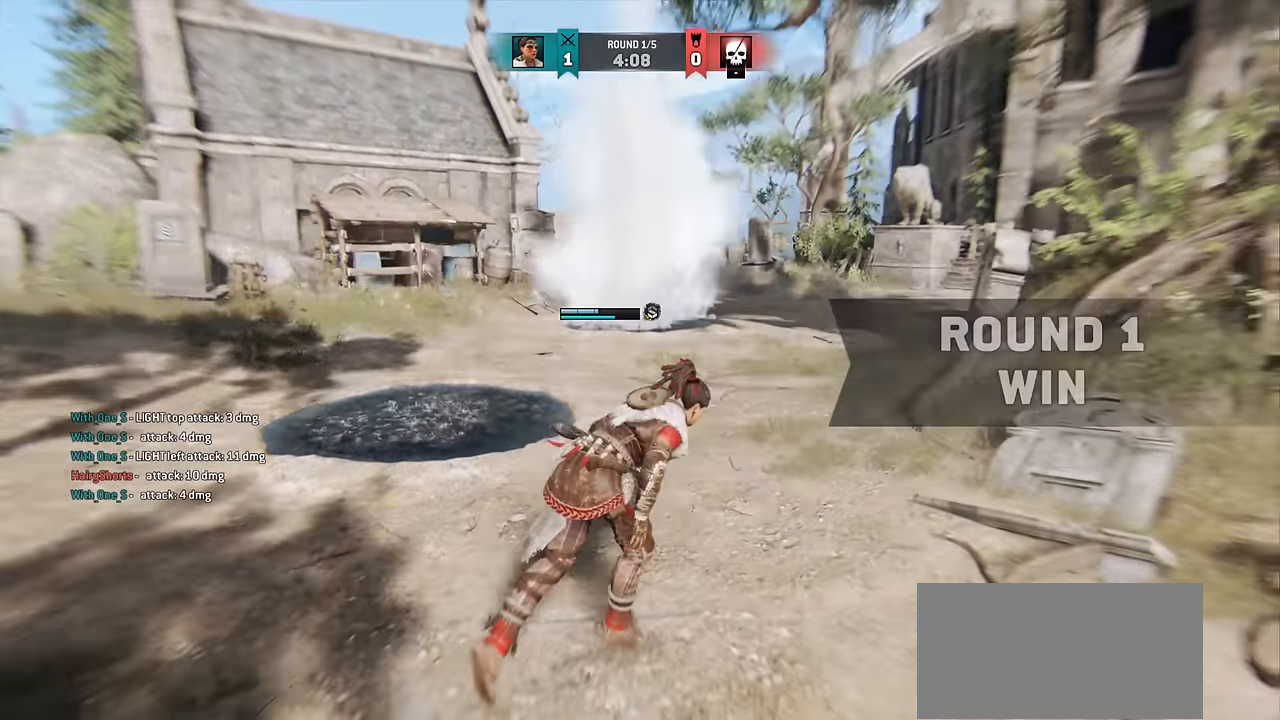
{"keys": ["w"], "mouse": [], "events": [[17, "d", "up"], [50, "shift", "up"]]}
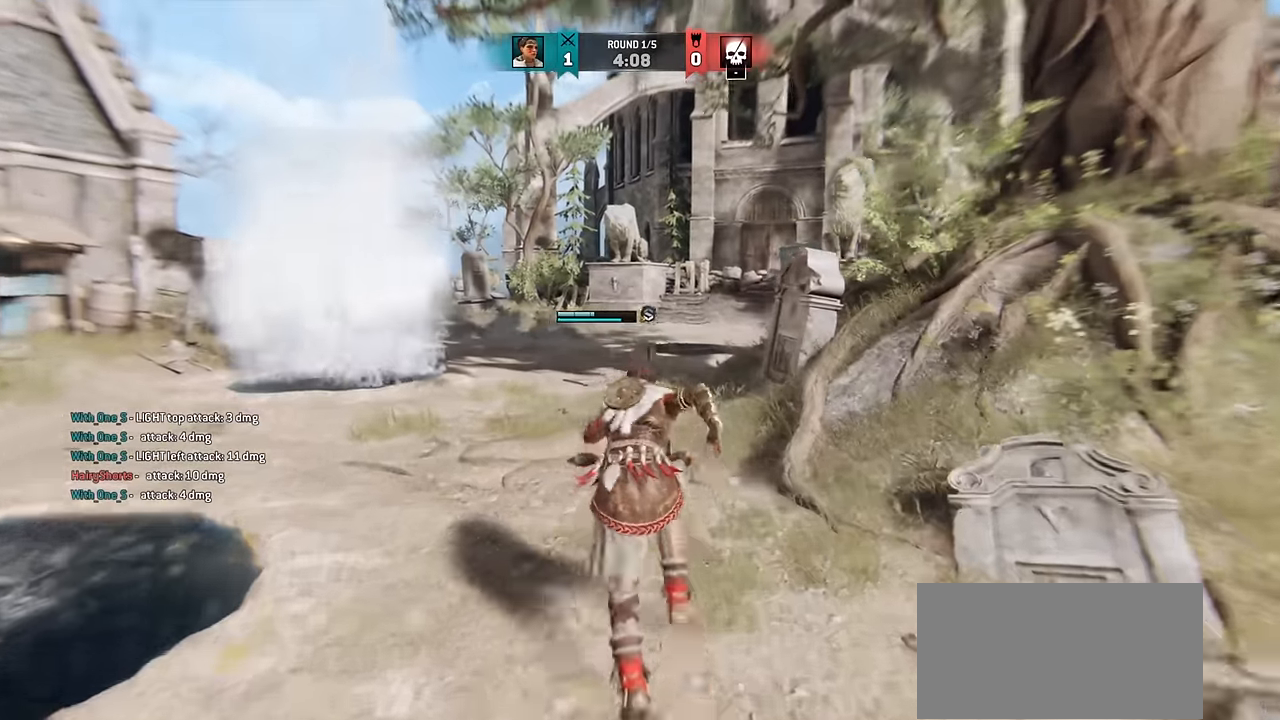
{"keys": ["w"], "mouse": [], "events": []}
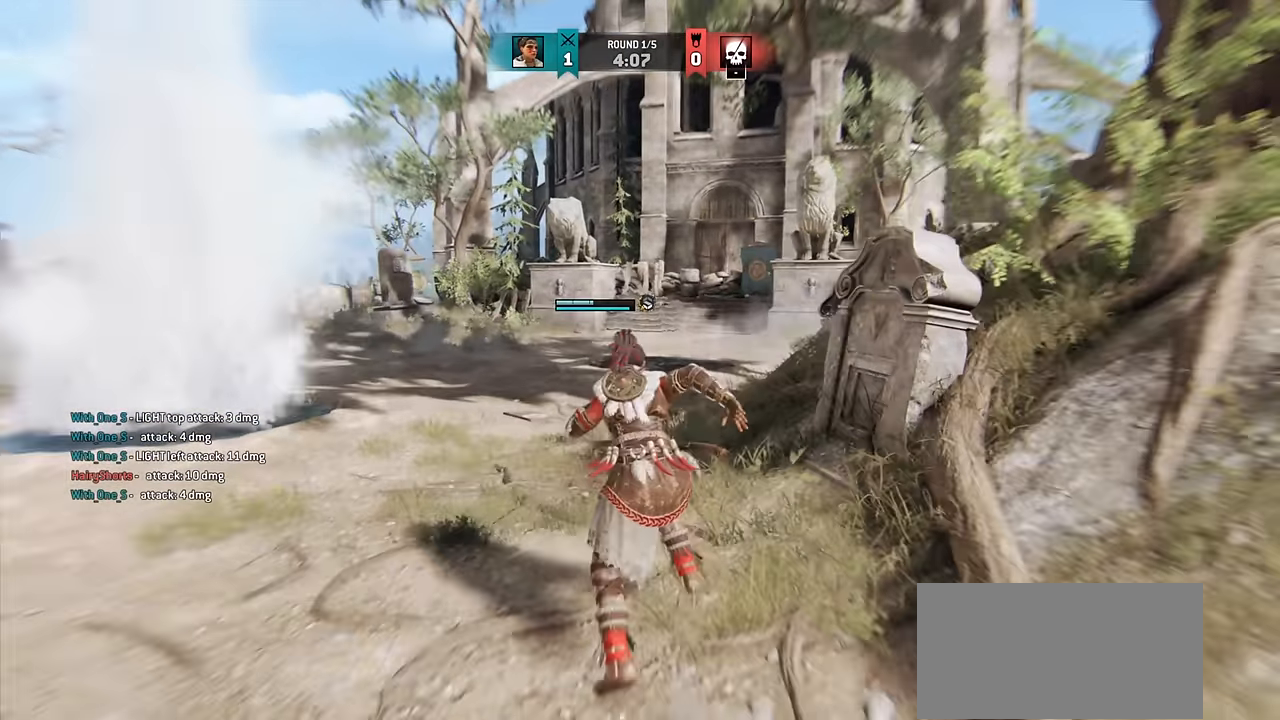
{"keys": ["w"], "mouse": [], "events": []}
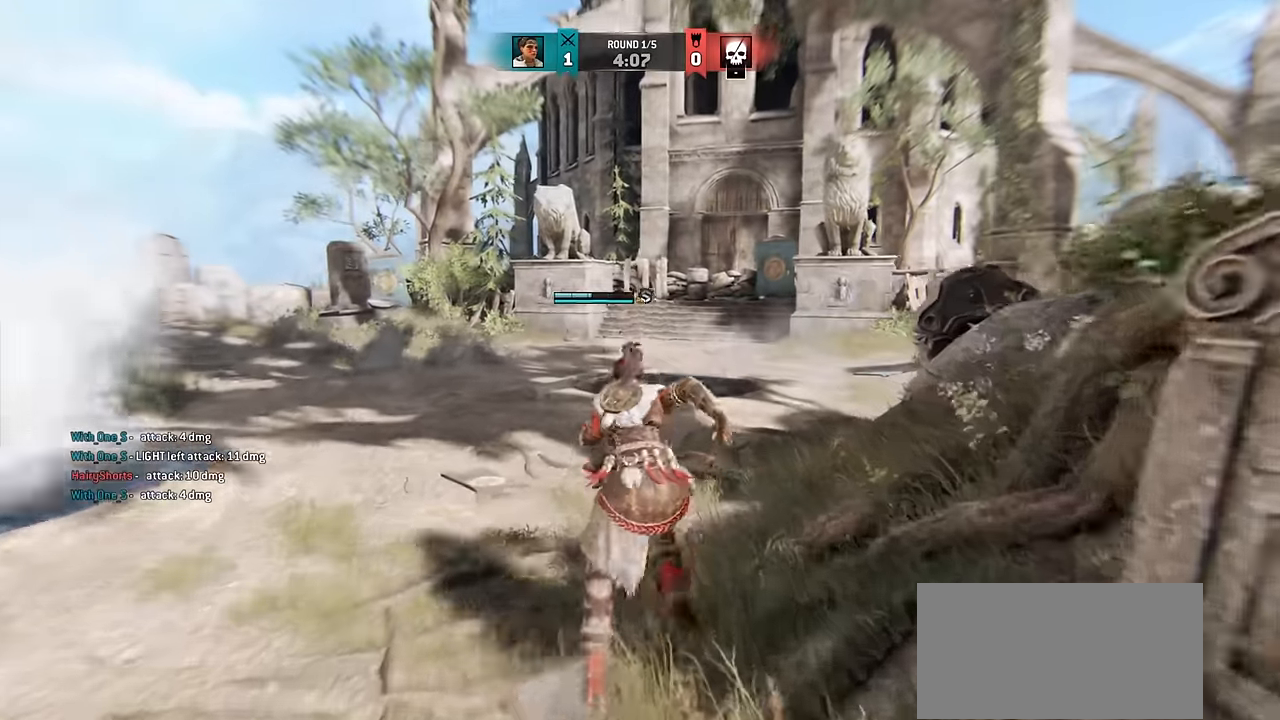
{"keys": ["d", "w"], "mouse": [], "events": [[433, "d", "down"]]}
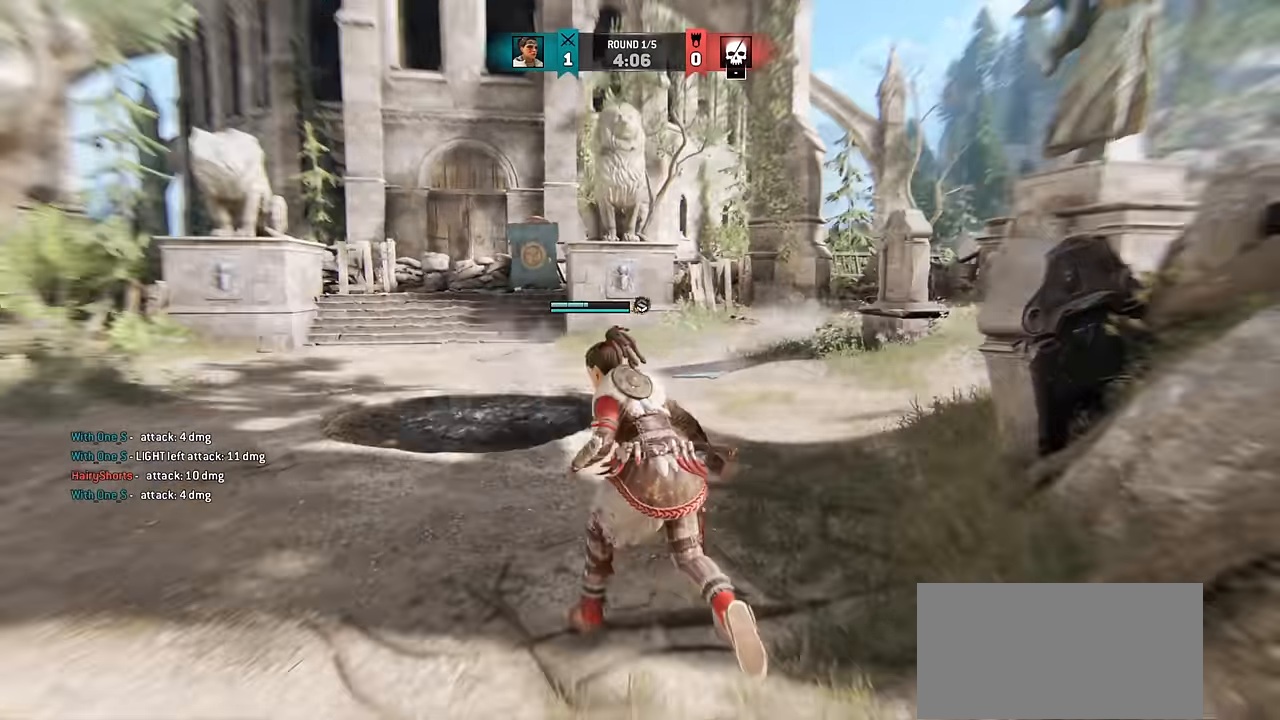
{"keys": ["w"], "mouse": [], "events": [[217, "d", "up"]]}
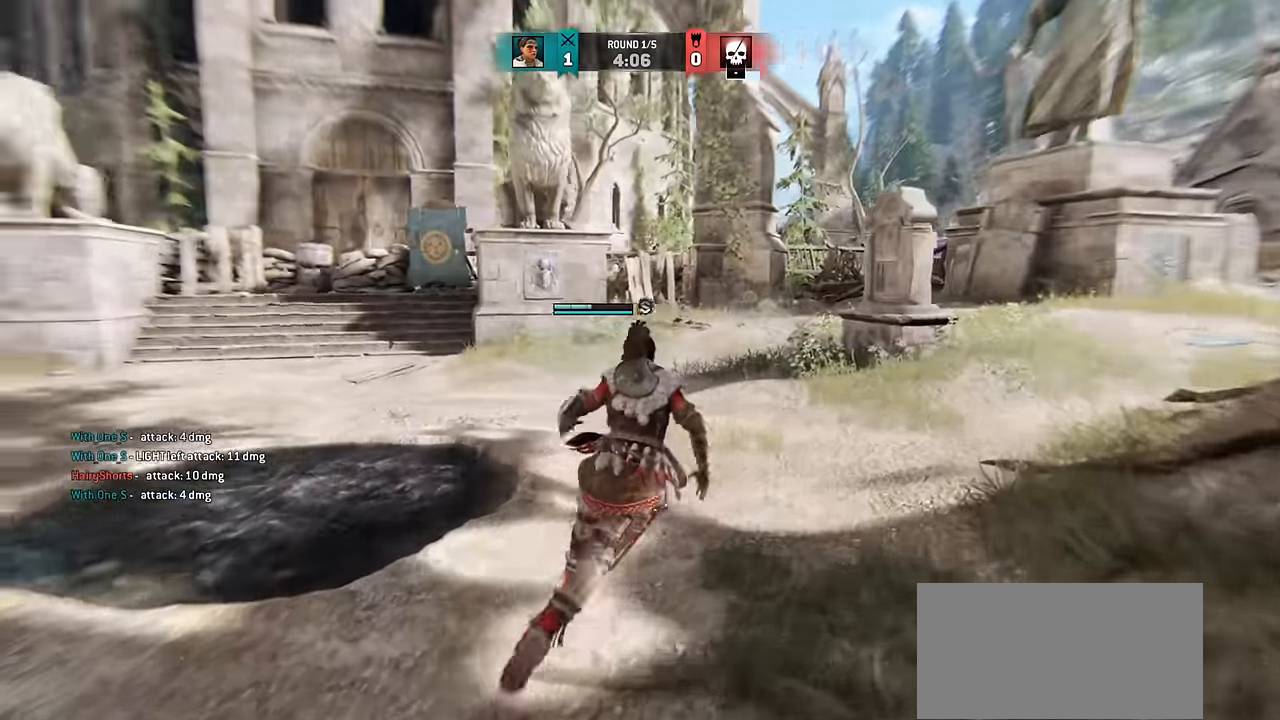
{"keys": ["w"], "mouse": [], "events": []}
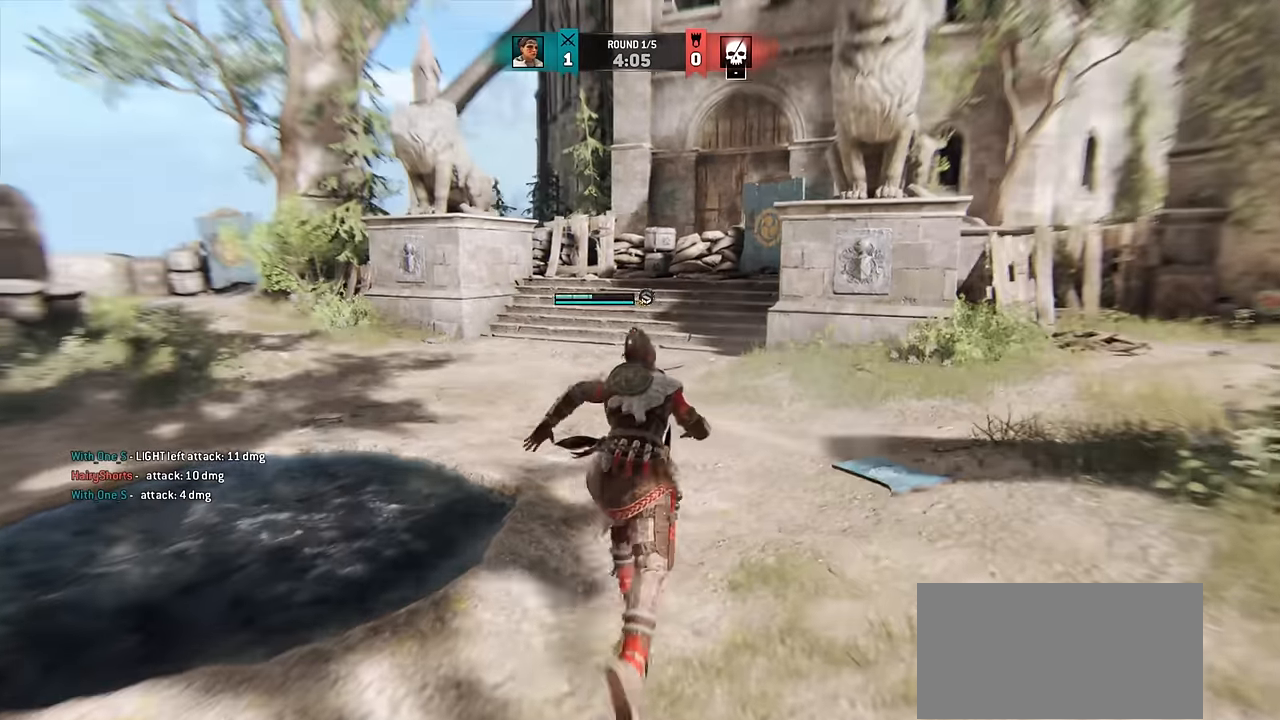
{"keys": [], "mouse": [], "events": [[250, "w", "up"]]}